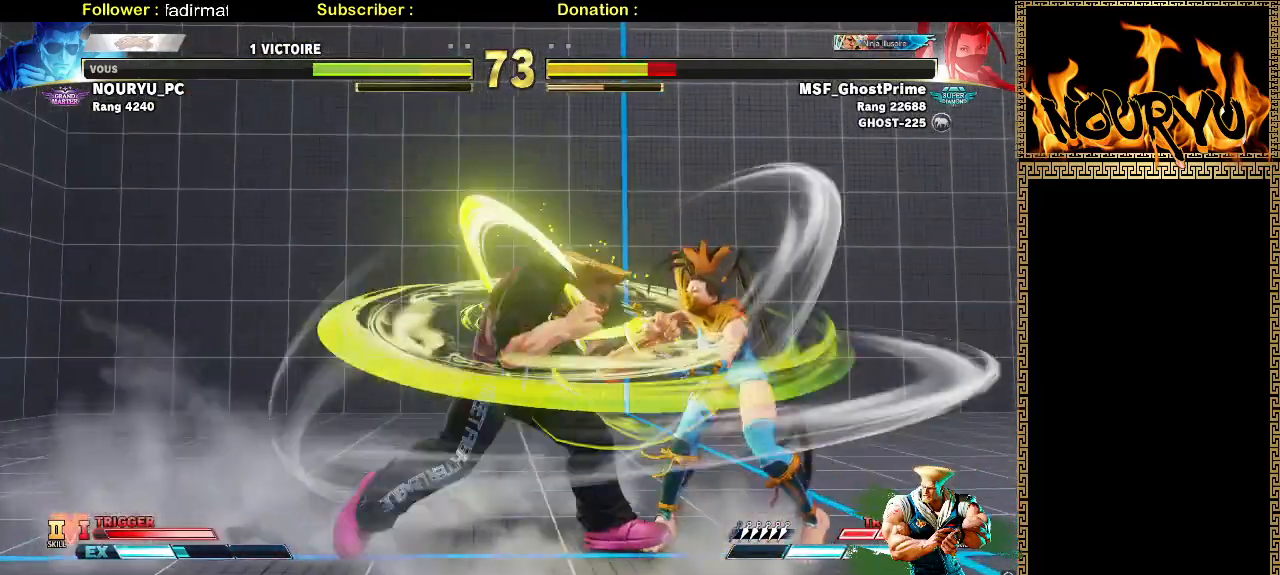
Gameplay with a controller (arcade stick); each line is a JSON object with the inputs held at the frame after it (dt_ms = milliseconds from this image to that frame). "events" lists button and stick changes between this image and that frame as [ms after this image, input, new state], when the widget could be followed in between. Not read: L3 R3 TRIANGLE.
{"dt_ms": 1000, "buttons": [], "left_stick": "down-left", "events": [[67, "left_stick", "center"], [200, "left_stick", "down-left"]]}
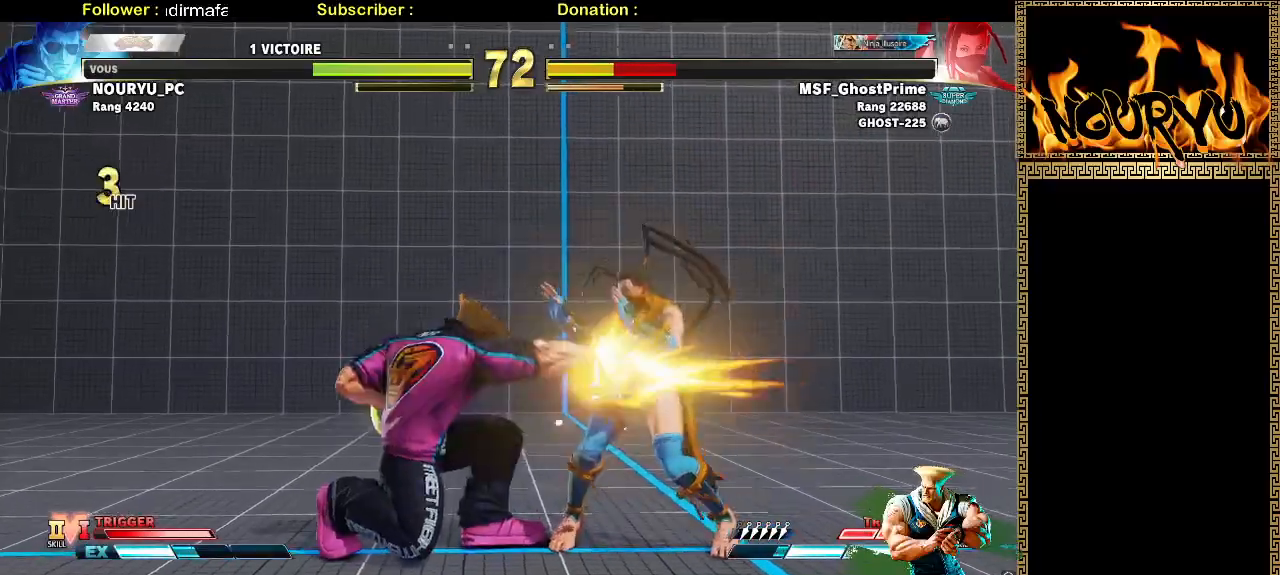
{"dt_ms": 500, "buttons": [], "left_stick": "down-left", "events": [[33, "left_stick", "right"], [167, "left_stick", "down-left"]]}
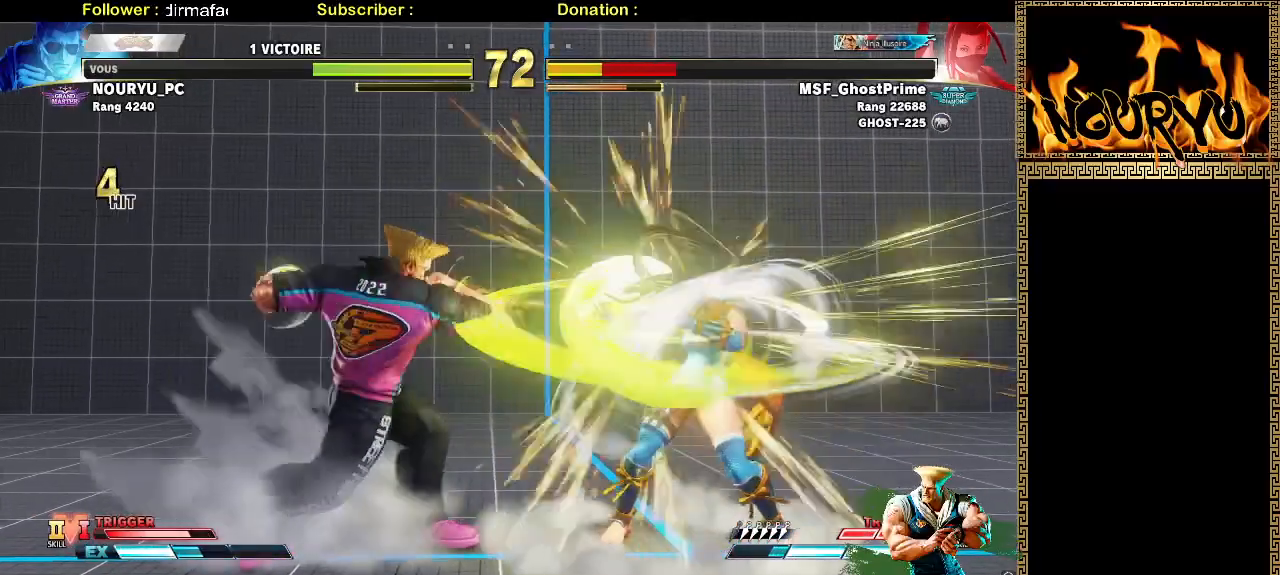
{"dt_ms": 500, "buttons": [], "left_stick": "down-left", "events": []}
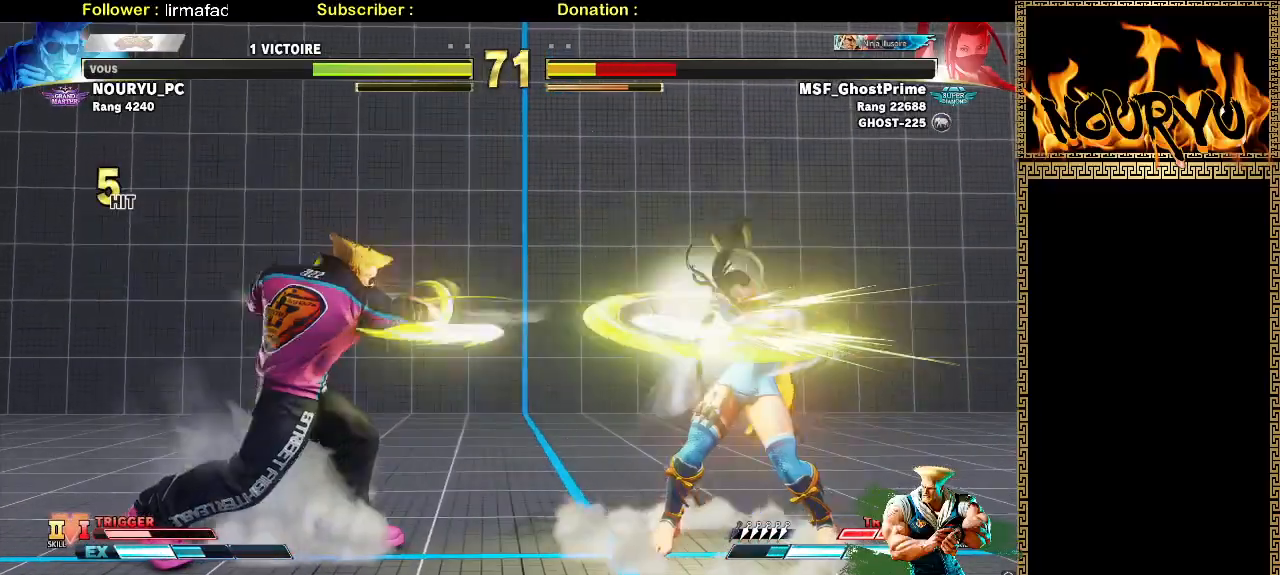
{"dt_ms": 500, "buttons": [], "left_stick": "center", "events": [[417, "left_stick", "right"], [483, "left_stick", "center"]]}
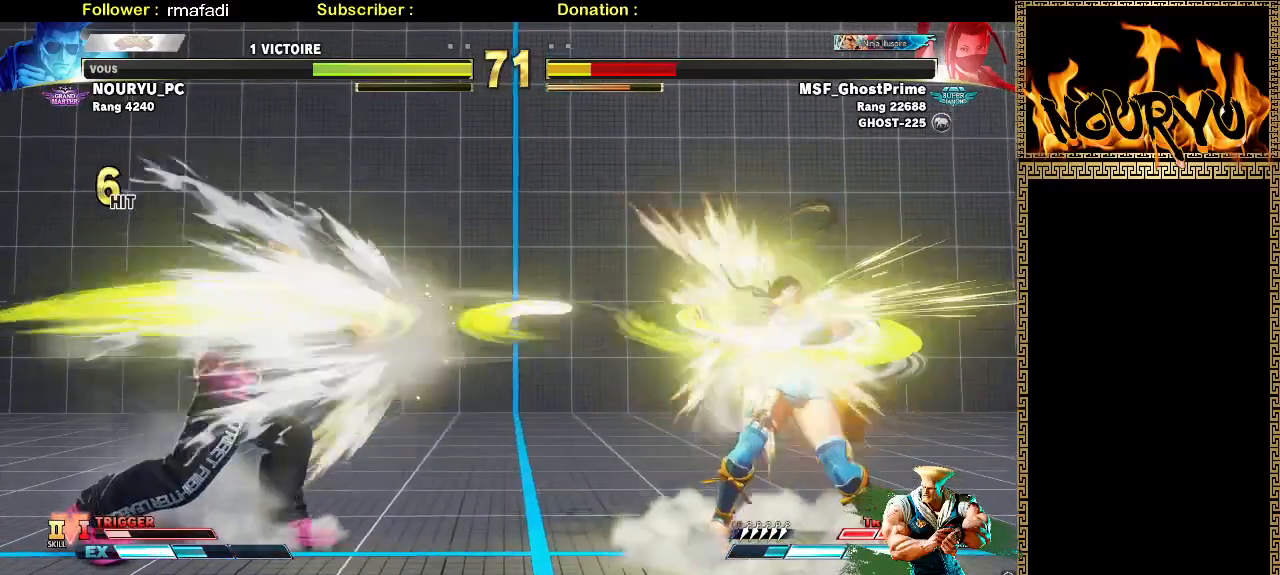
{"dt_ms": 500, "buttons": [], "left_stick": "center", "events": [[50, "left_stick", "right"], [117, "left_stick", "center"], [183, "left_stick", "right"], [233, "left_stick", "center"], [300, "left_stick", "right"], [367, "left_stick", "center"], [450, "left_stick", "right"], [500, "left_stick", "center"]]}